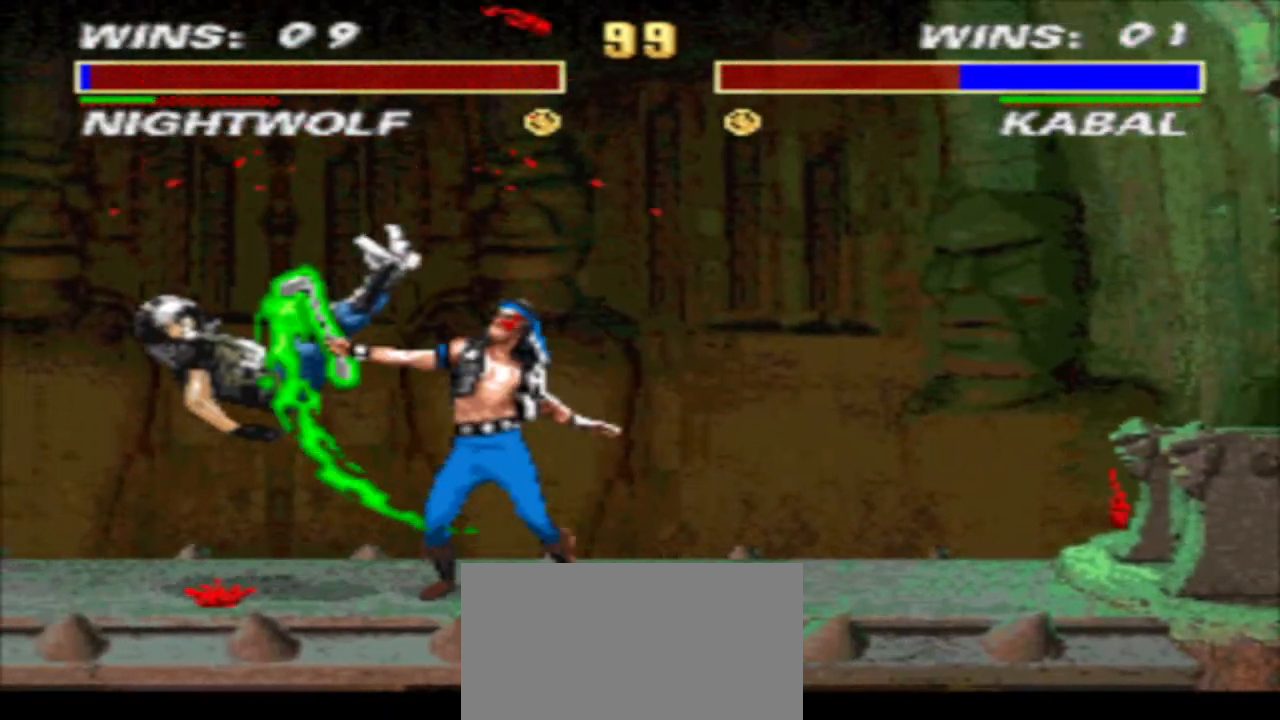
Gameplay with a controller (arcade stick); each line is a JSON object with the inputs held at the frame after it. "events" lists button and stick changes between this image and that frame as [ms after this image, input, new state], when the widget could be followed in between. Not read: L3 R3.
{"buttons": ["SQUARE", "DPAD_LEFT"], "events": [[300, "DPAD_LEFT", "down"], [333, "R1", "down"], [500, "R1", "up"], [500, "SQUARE", "down"]]}
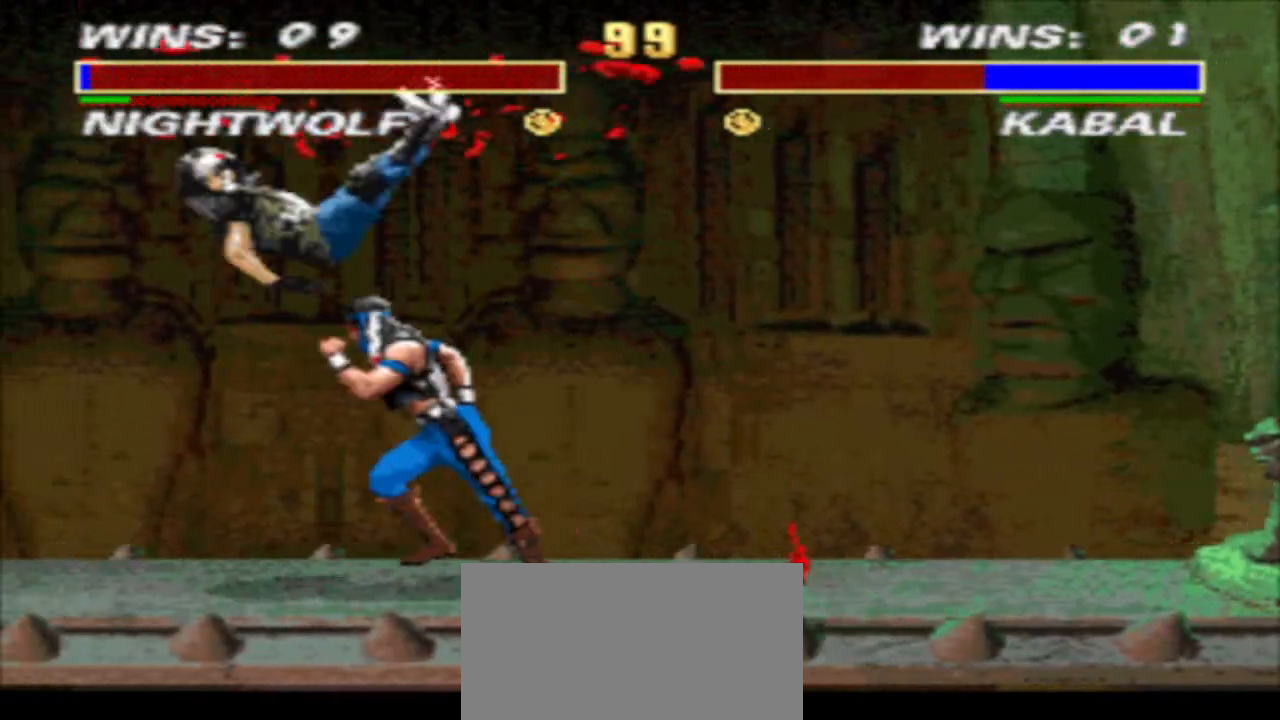
{"buttons": ["CIRCLE"], "events": [[67, "DPAD_LEFT", "up"], [67, "SQUARE", "up"], [133, "SQUARE", "down"], [200, "DPAD_LEFT", "down"], [233, "SQUARE", "up"], [267, "DPAD_LEFT", "up"], [333, "DPAD_LEFT", "down"], [400, "CIRCLE", "down"], [500, "DPAD_LEFT", "up"]]}
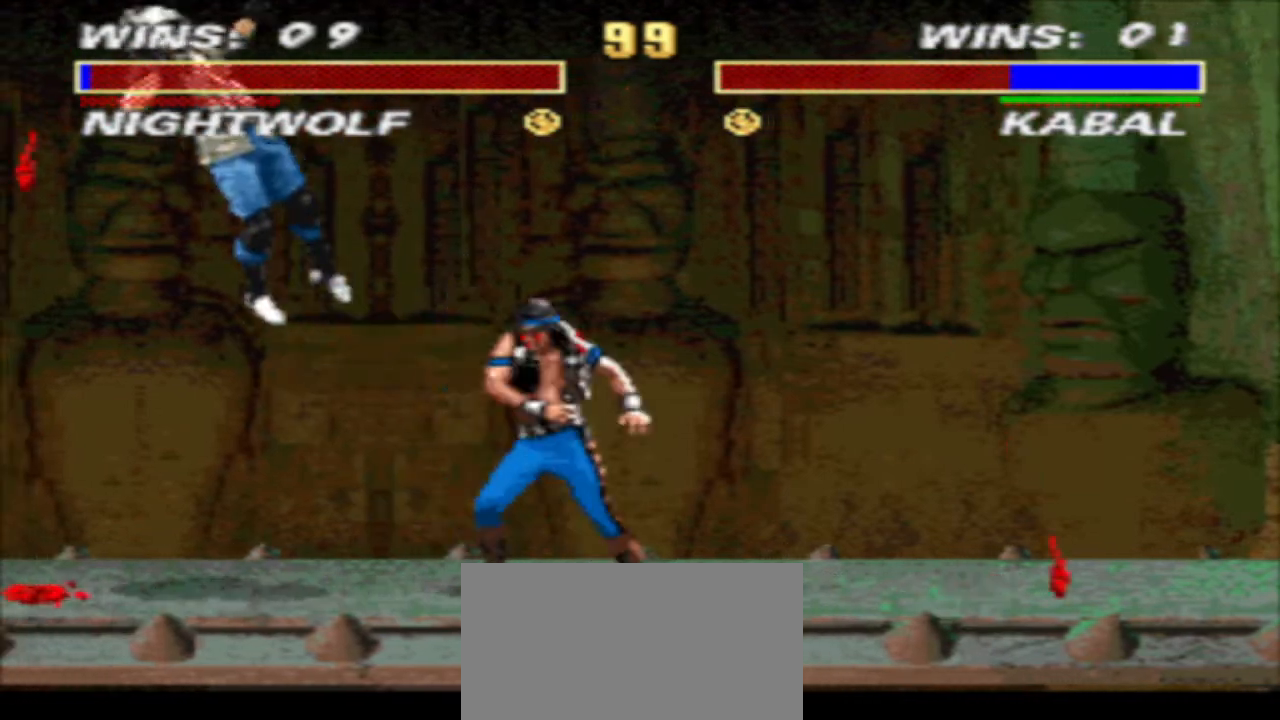
{"buttons": ["DPAD_LEFT"], "events": [[33, "CIRCLE", "up"], [333, "DPAD_LEFT", "down"], [433, "DPAD_LEFT", "up"], [500, "DPAD_LEFT", "down"]]}
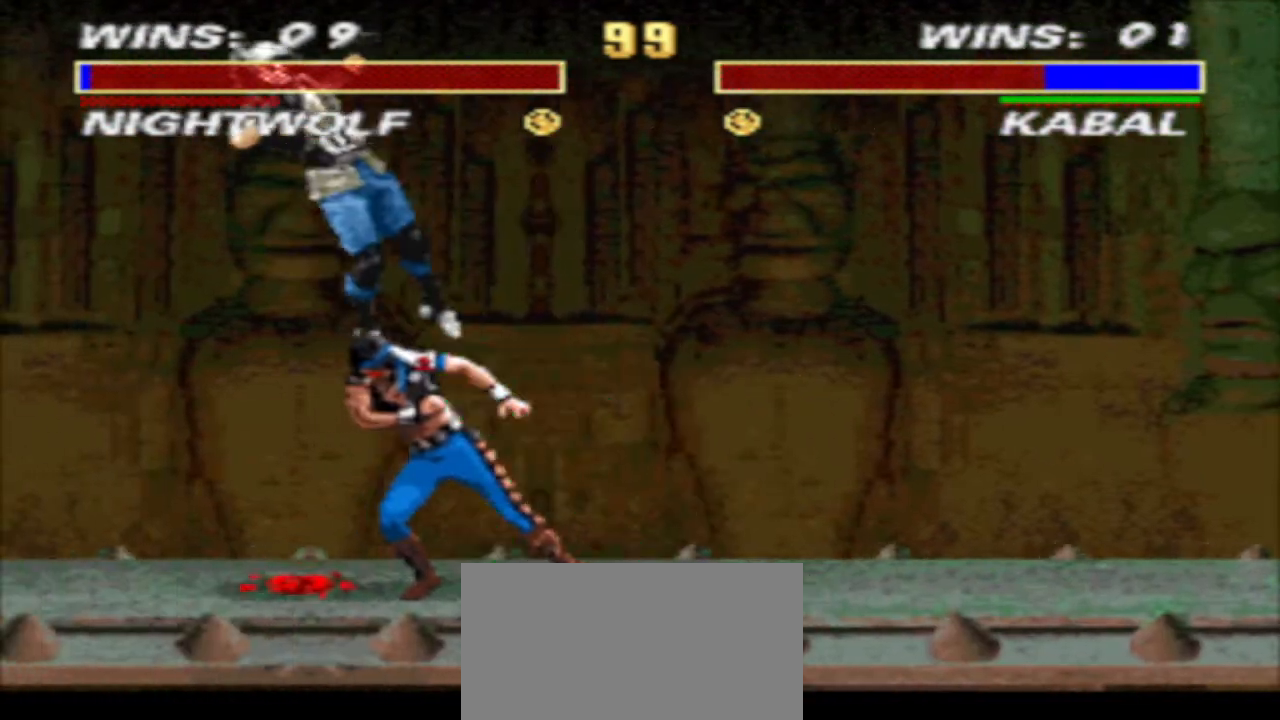
{"buttons": ["CIRCLE", "R1"], "events": [[133, "DPAD_LEFT", "up"], [200, "DPAD_LEFT", "down"], [367, "R1", "down"], [467, "CIRCLE", "down"], [500, "DPAD_LEFT", "up"]]}
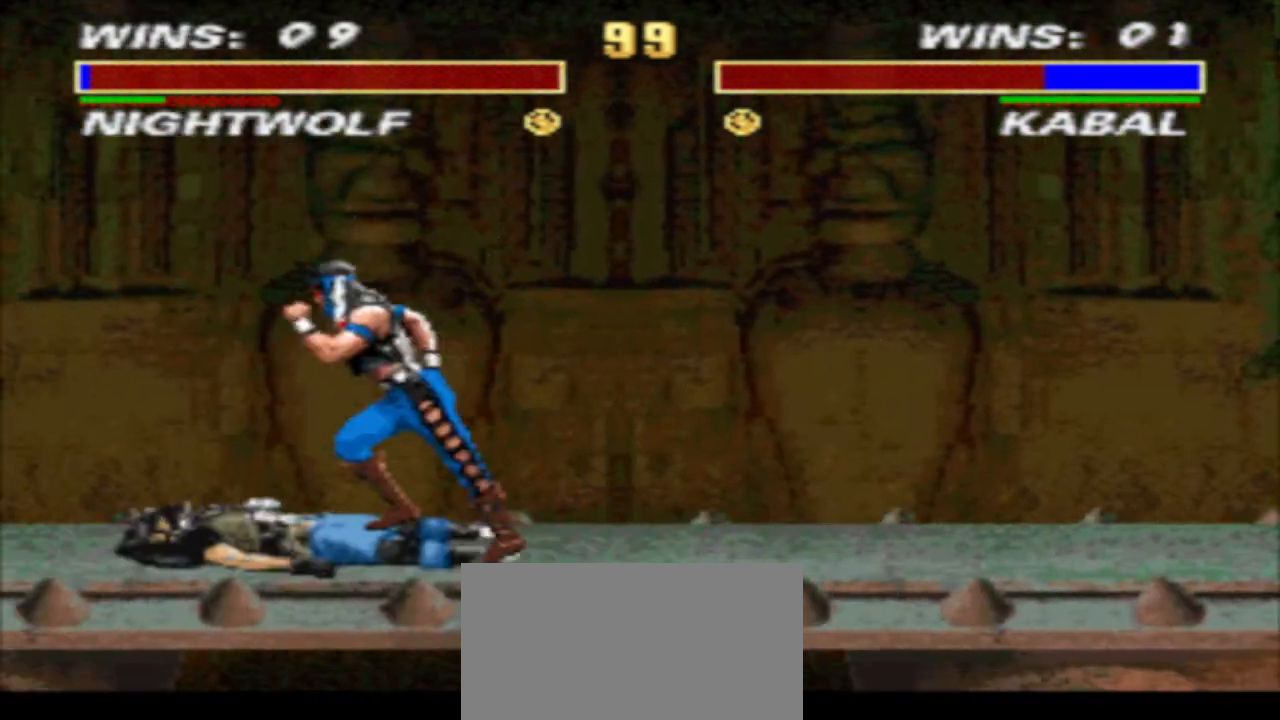
{"buttons": ["DPAD_DOWN", "DPAD_LEFT"], "events": [[33, "CIRCLE", "up"], [33, "R1", "up"], [100, "SQUARE", "down"], [167, "DPAD_DOWN", "down"], [167, "SQUARE", "up"], [233, "SQUARE", "down"], [267, "DPAD_LEFT", "down"], [333, "DPAD_DOWN", "up"], [333, "SQUARE", "up"], [367, "DPAD_LEFT", "up"], [400, "CROSS", "down"], [400, "DPAD_DOWN", "down"], [467, "CROSS", "up"], [467, "DPAD_LEFT", "down"]]}
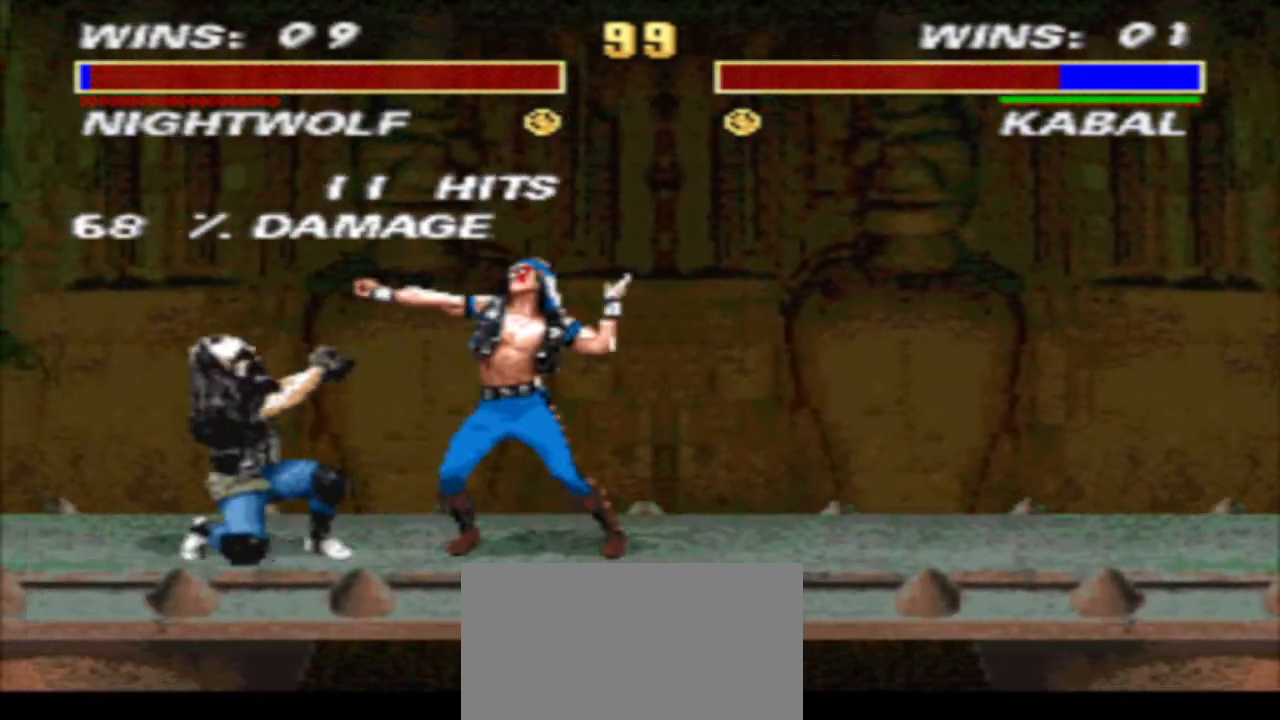
{"buttons": ["CIRCLE", "DPAD_LEFT"], "events": [[33, "DPAD_DOWN", "up"], [67, "SQUARE", "down"], [133, "SQUARE", "up"], [167, "DPAD_LEFT", "up"], [200, "SQUARE", "down"], [267, "TRIANGLE", "down"], [300, "SQUARE", "up"], [333, "DPAD_LEFT", "down"], [367, "TRIANGLE", "up"], [400, "DPAD_LEFT", "up"], [467, "DPAD_LEFT", "down"], [500, "CIRCLE", "down"]]}
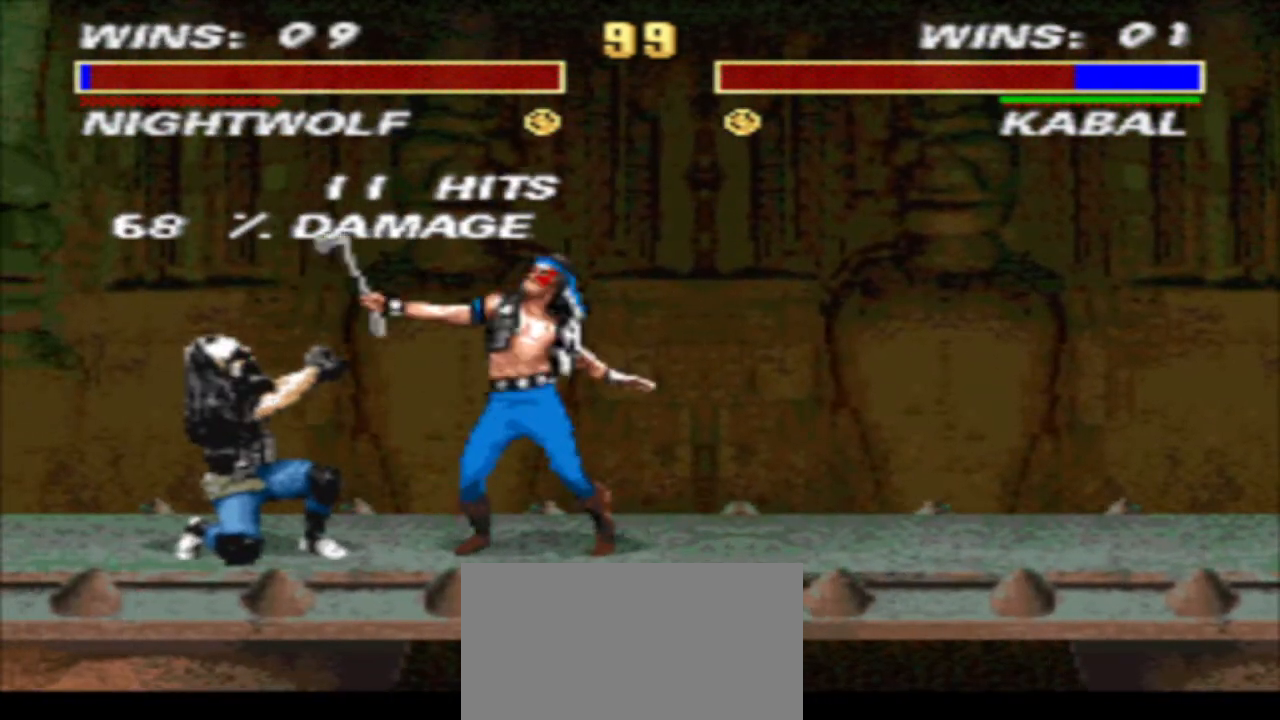
{"buttons": ["R1", "DPAD_RIGHT"], "events": [[67, "CIRCLE", "up"], [67, "DPAD_DOWN", "down"], [67, "DPAD_LEFT", "up"], [67, "DPAD_RIGHT", "down"], [133, "TRIANGLE", "down"], [233, "DPAD_DOWN", "up"], [267, "TRIANGLE", "up"], [300, "DPAD_RIGHT", "up"], [367, "R1", "down"], [467, "DPAD_RIGHT", "down"]]}
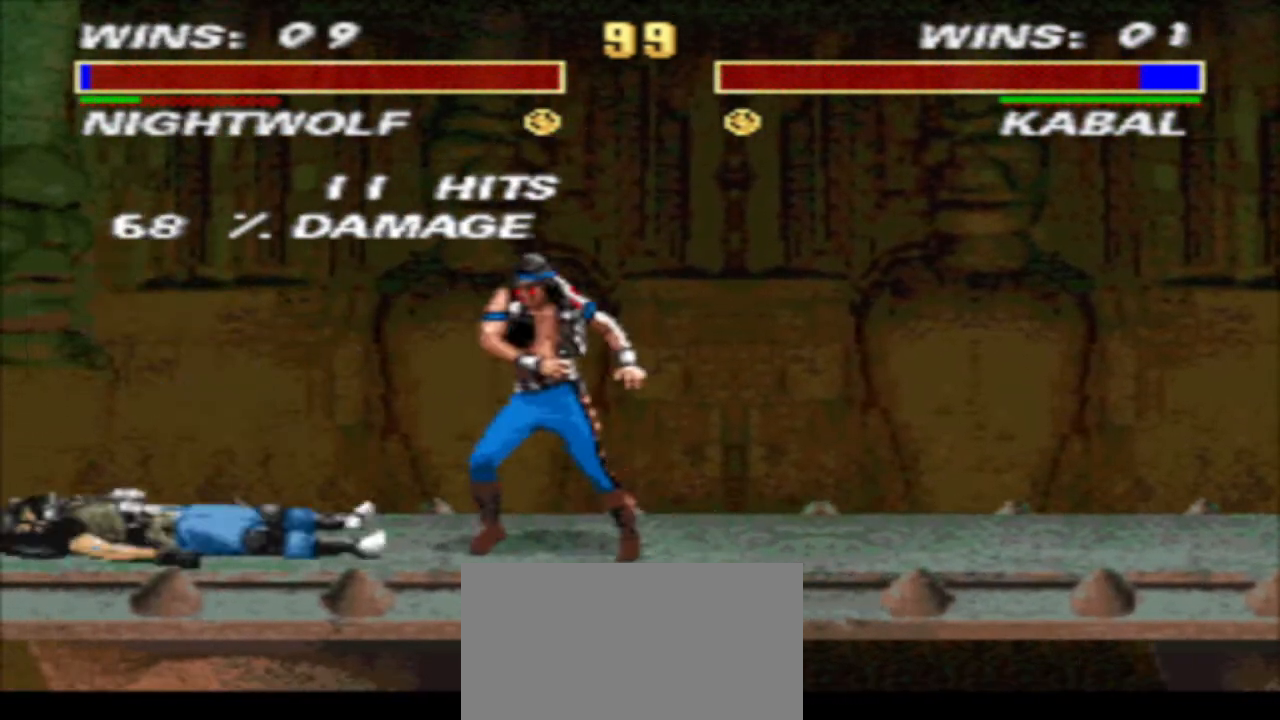
{"buttons": ["R1", "DPAD_LEFT"], "events": [[167, "DPAD_DOWN", "down"], [200, "DPAD_RIGHT", "up"], [233, "DPAD_LEFT", "down"], [267, "R1", "up"], [300, "DPAD_DOWN", "up"], [433, "R1", "down"]]}
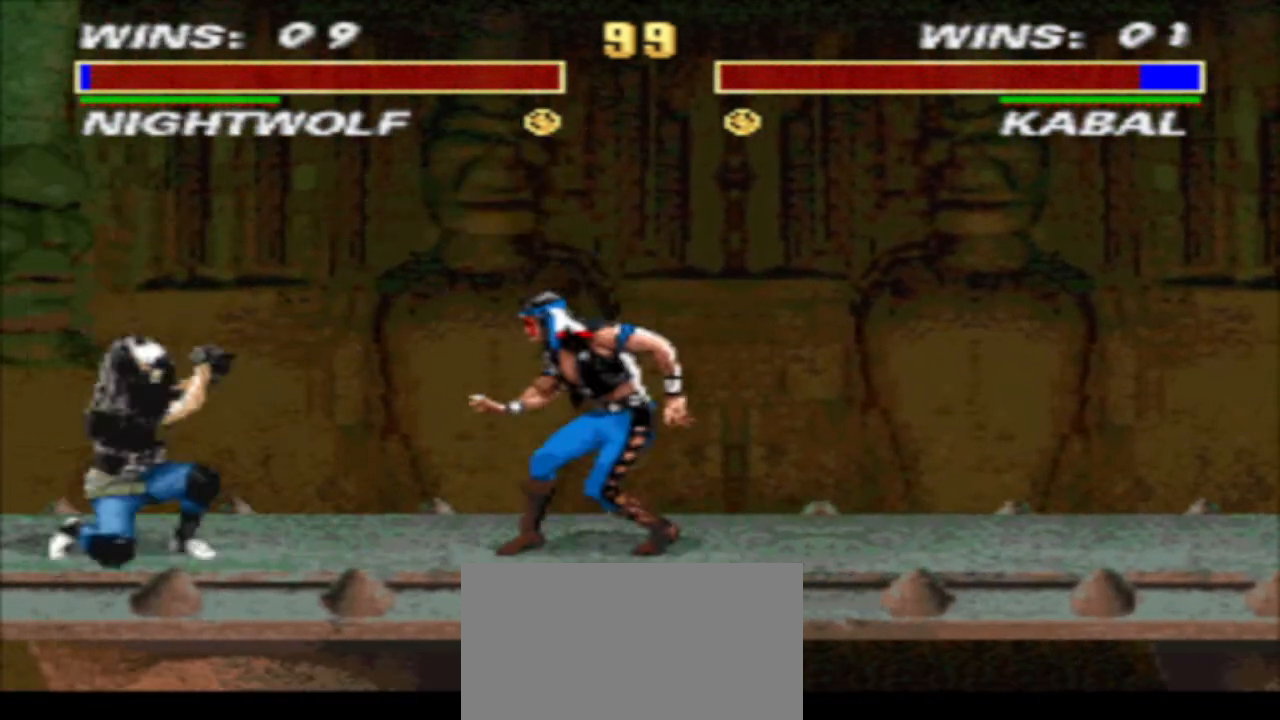
{"buttons": [], "events": [[33, "DPAD_LEFT", "up"], [67, "DPAD_RIGHT", "down"], [67, "R1", "up"], [100, "CIRCLE", "down"], [167, "CIRCLE", "up"], [200, "DPAD_RIGHT", "up"]]}
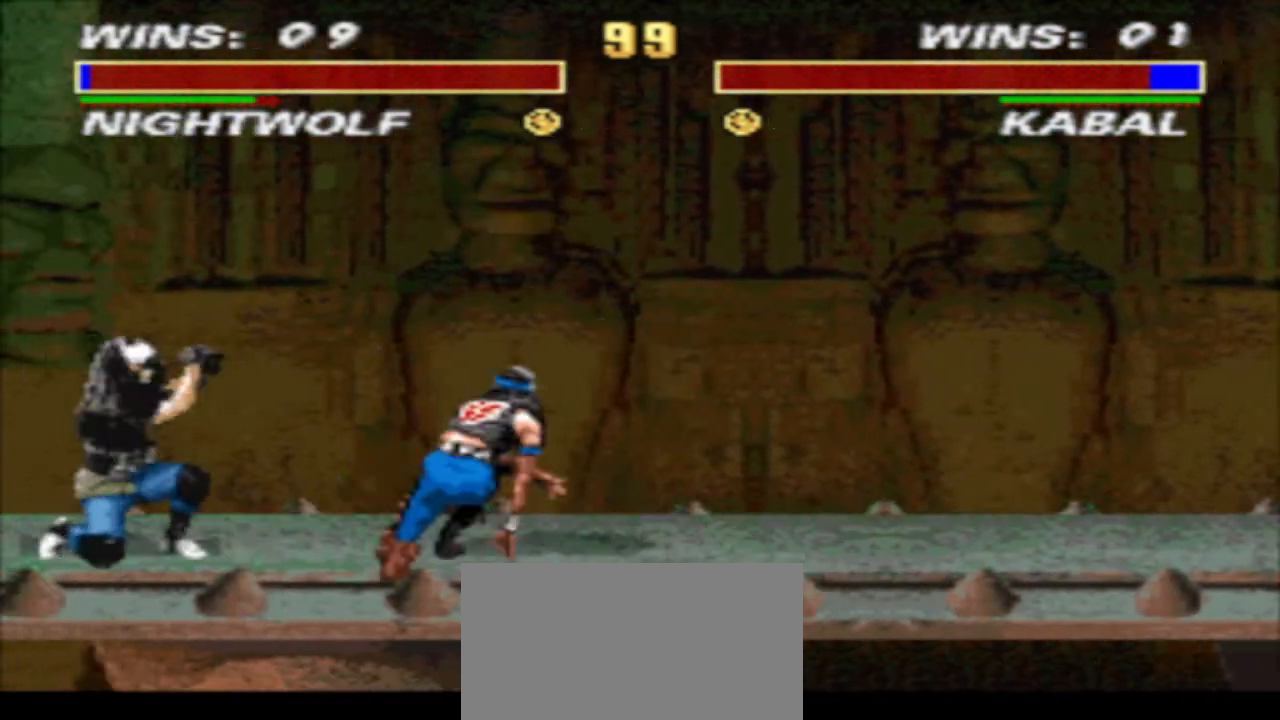
{"buttons": [], "events": [[167, "DPAD_RIGHT", "down"], [233, "DPAD_UP", "down"], [300, "CIRCLE", "down"], [367, "DPAD_RIGHT", "up"], [400, "DPAD_UP", "up"], [433, "CIRCLE", "up"]]}
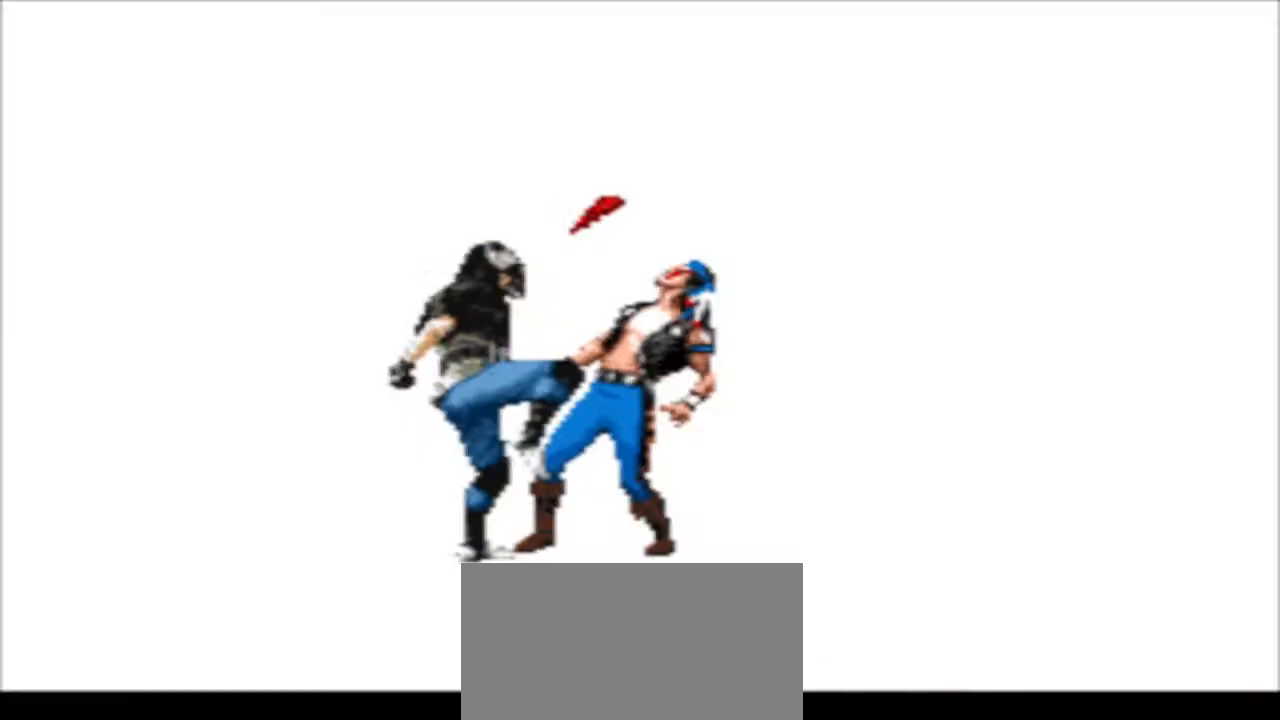
{"buttons": [], "events": []}
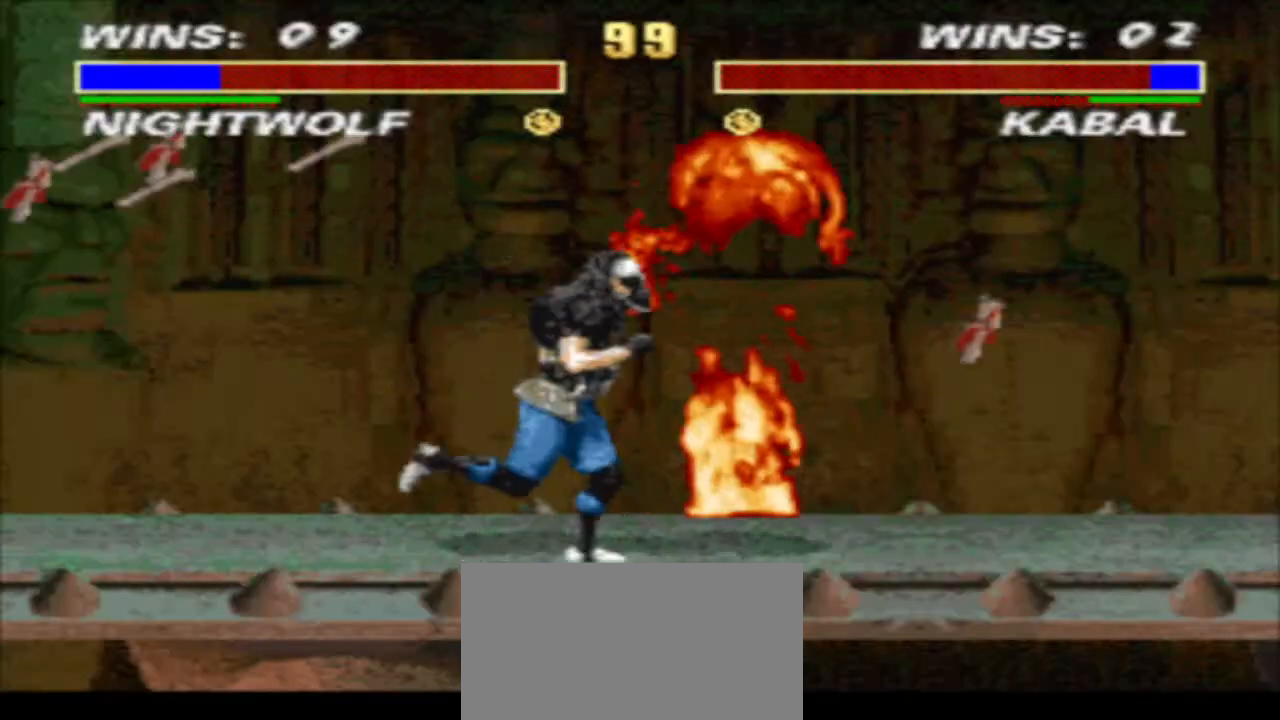
{"buttons": [], "events": []}
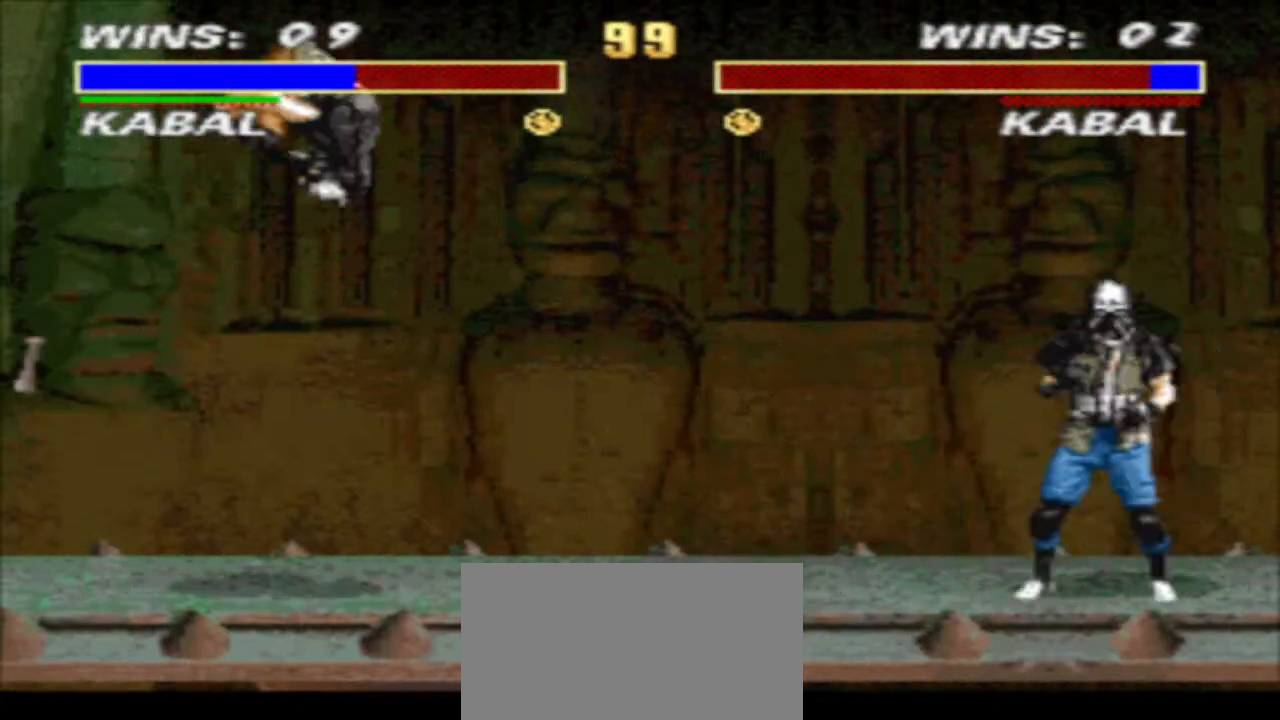
{"buttons": ["TRIANGLE", "DPAD_DOWN", "DPAD_LEFT"], "events": [[33, "TRIANGLE", "down"], [267, "DPAD_DOWN", "down"], [333, "DPAD_LEFT", "down"]]}
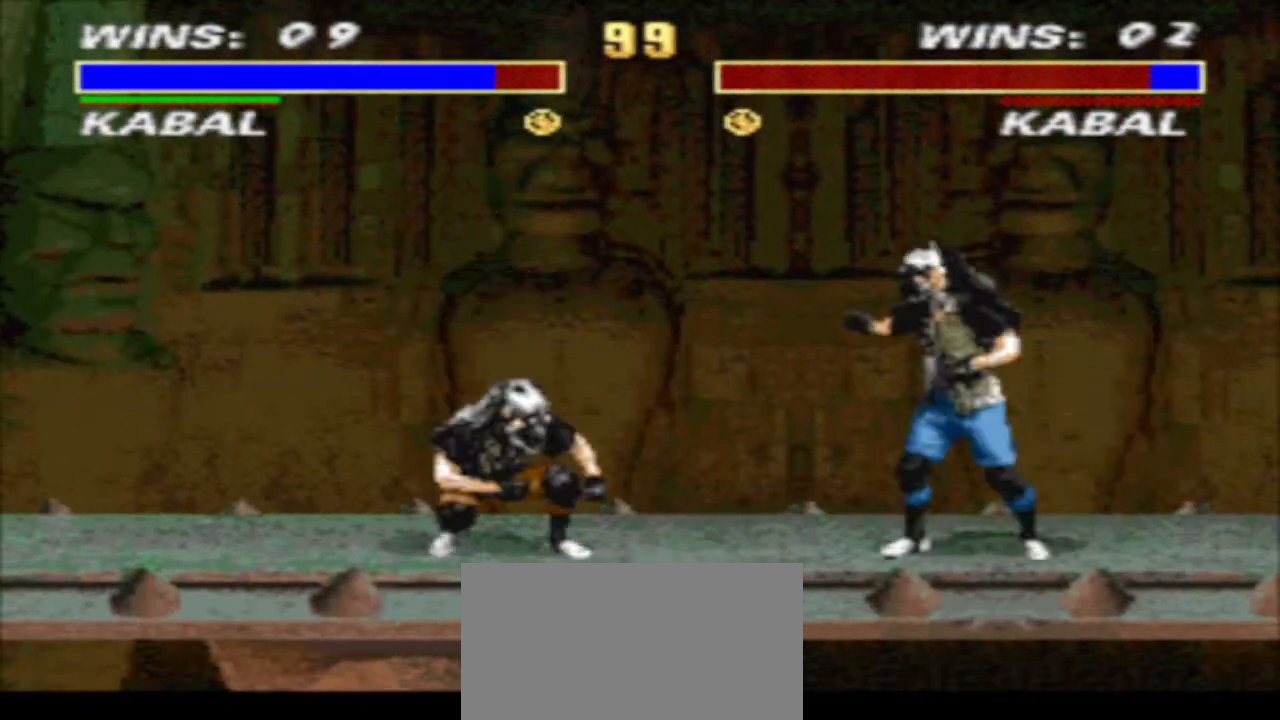
{"buttons": ["TRIANGLE", "DPAD_LEFT"], "events": [[200, "DPAD_DOWN", "up"]]}
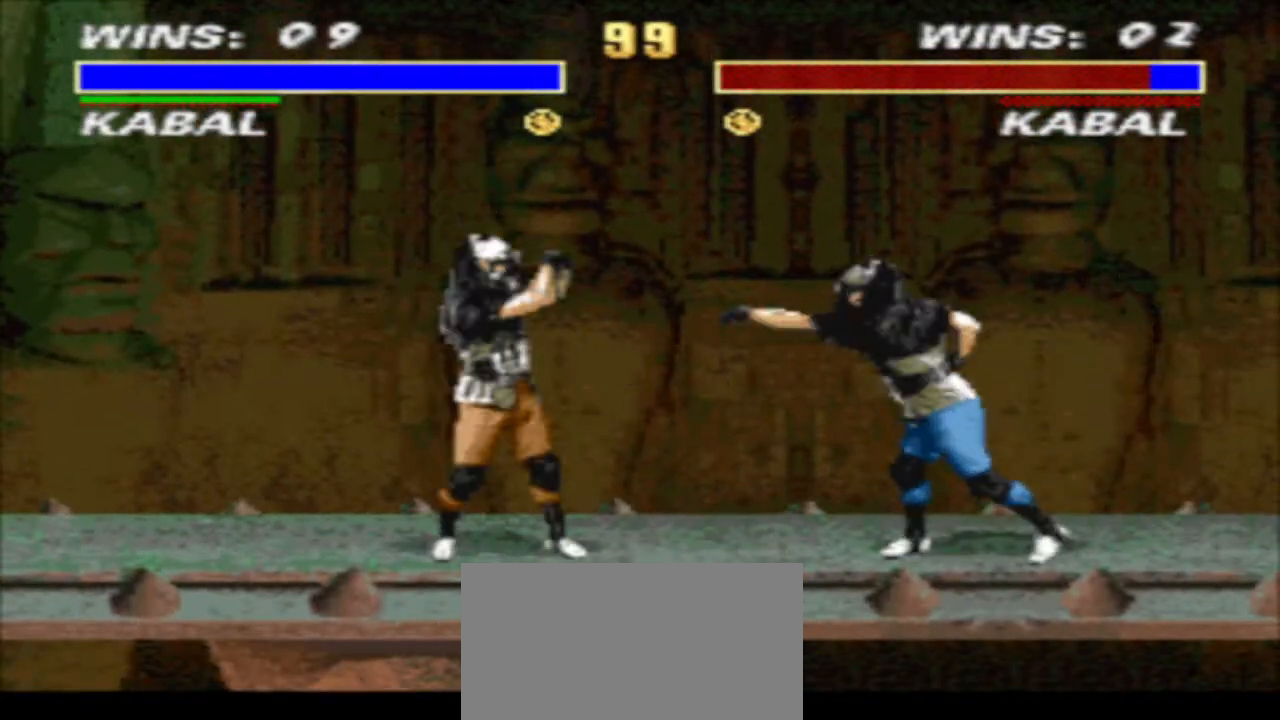
{"buttons": ["TRIANGLE", "DPAD_LEFT"], "events": []}
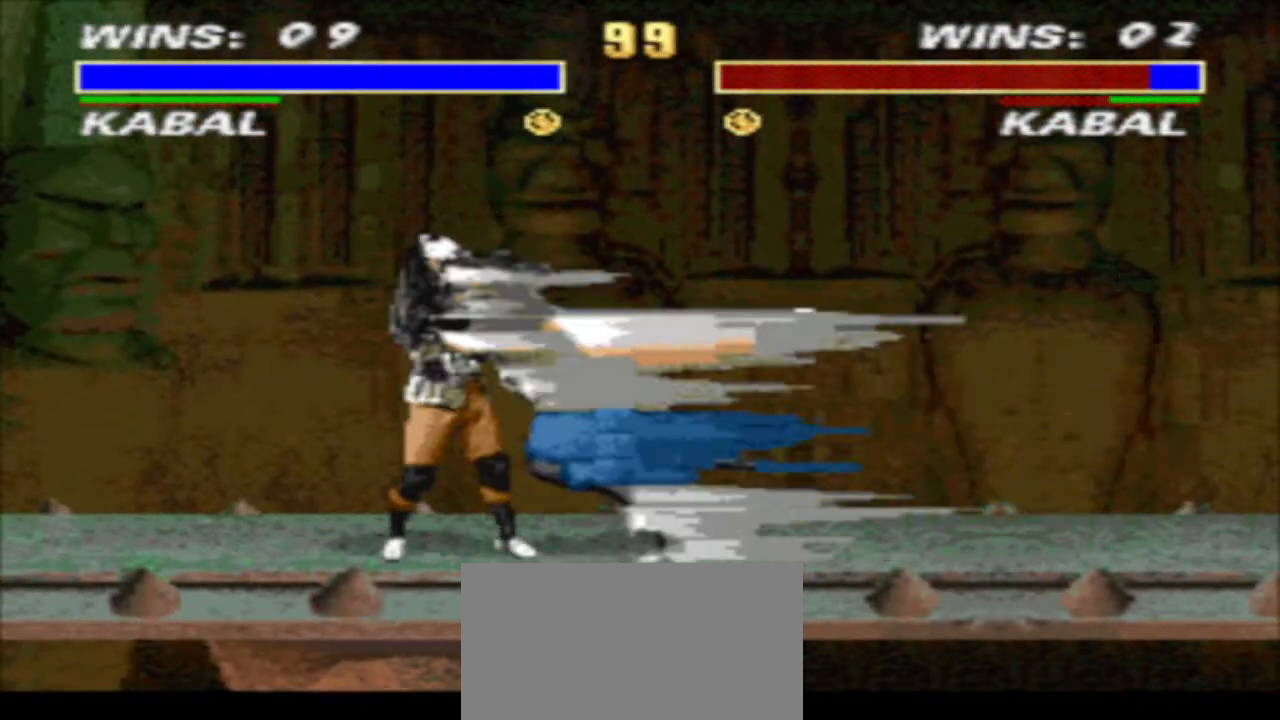
{"buttons": [], "events": [[33, "DPAD_LEFT", "up"], [100, "DPAD_LEFT", "down"], [167, "DPAD_LEFT", "up"], [167, "DPAD_RIGHT", "down"], [167, "TRIANGLE", "up"], [267, "CIRCLE", "down"], [300, "DPAD_RIGHT", "up"], [367, "CIRCLE", "up"]]}
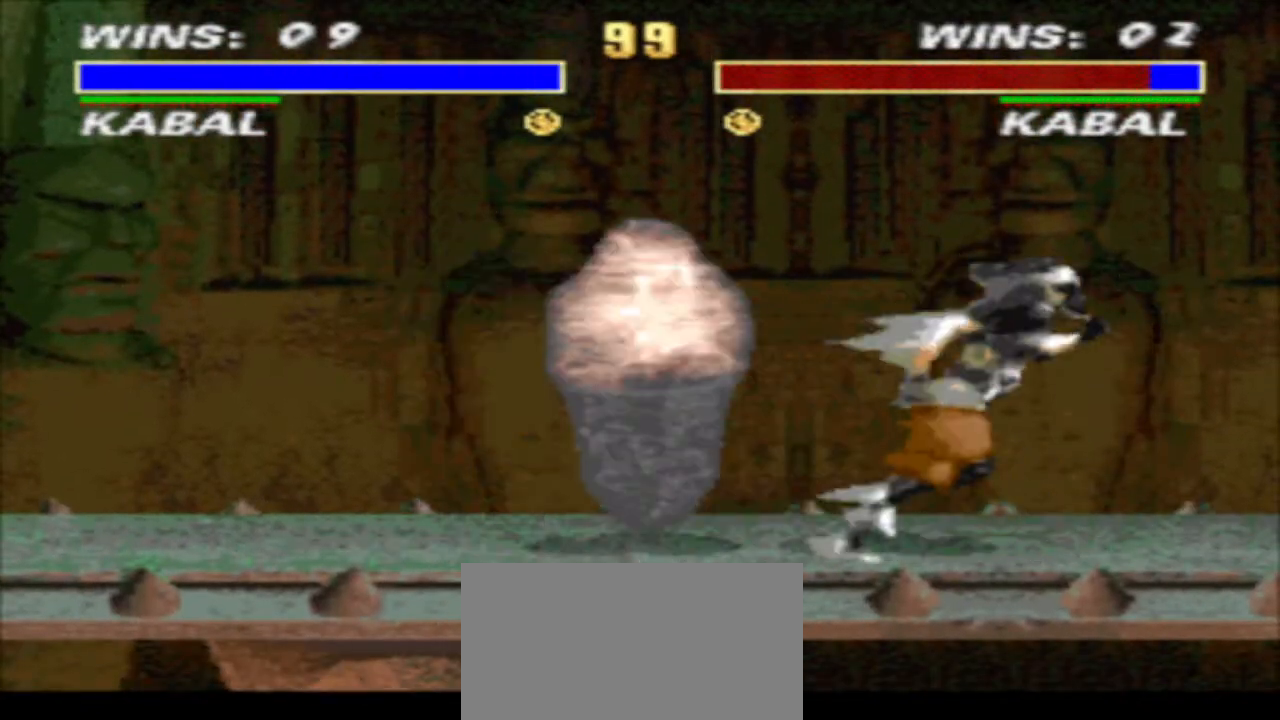
{"buttons": ["R1", "DPAD_LEFT"], "events": [[267, "R1", "down"], [300, "DPAD_LEFT", "down"]]}
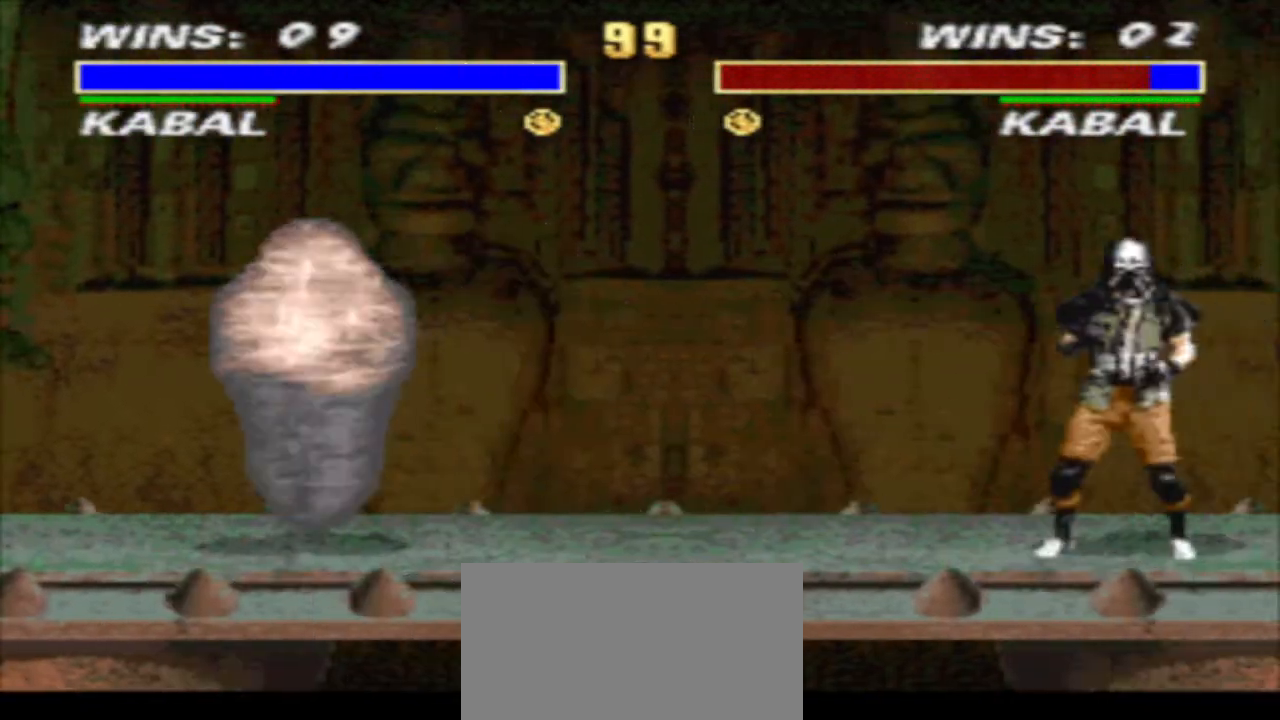
{"buttons": ["SQUARE"], "events": [[67, "DPAD_UP", "down"], [133, "R1", "up"], [200, "DPAD_LEFT", "up"], [200, "DPAD_UP", "up"], [500, "SQUARE", "down"]]}
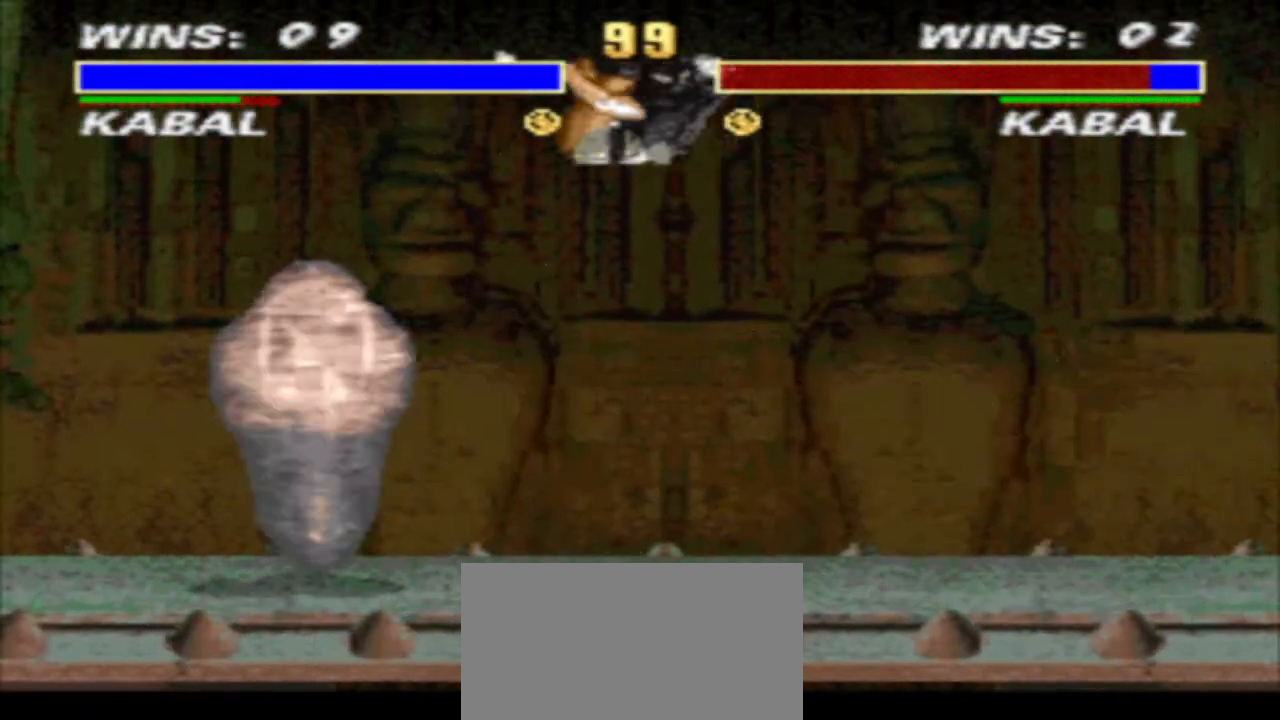
{"buttons": ["SQUARE", "DPAD_DOWN", "DPAD_LEFT"], "events": [[100, "SQUARE", "up"], [167, "R2", "down"], [333, "CIRCLE", "down"], [367, "R2", "up"], [400, "DPAD_DOWN", "down"], [433, "CIRCLE", "up"], [467, "DPAD_LEFT", "down"], [500, "SQUARE", "down"]]}
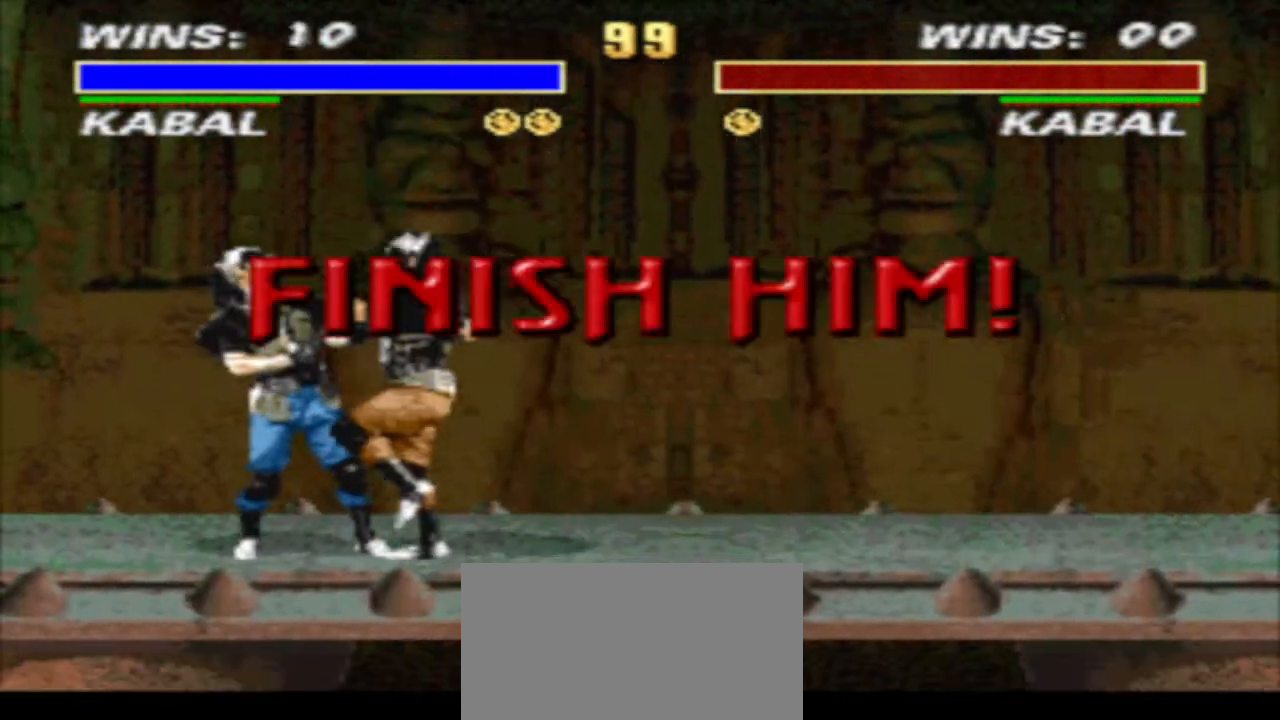
{"buttons": ["DPAD_DOWN", "DPAD_LEFT"], "events": [[67, "SQUARE", "up"], [133, "SQUARE", "down"], [200, "SQUARE", "up"], [300, "SQUARE", "down"], [367, "SQUARE", "up"], [433, "SQUARE", "down"], [500, "SQUARE", "up"]]}
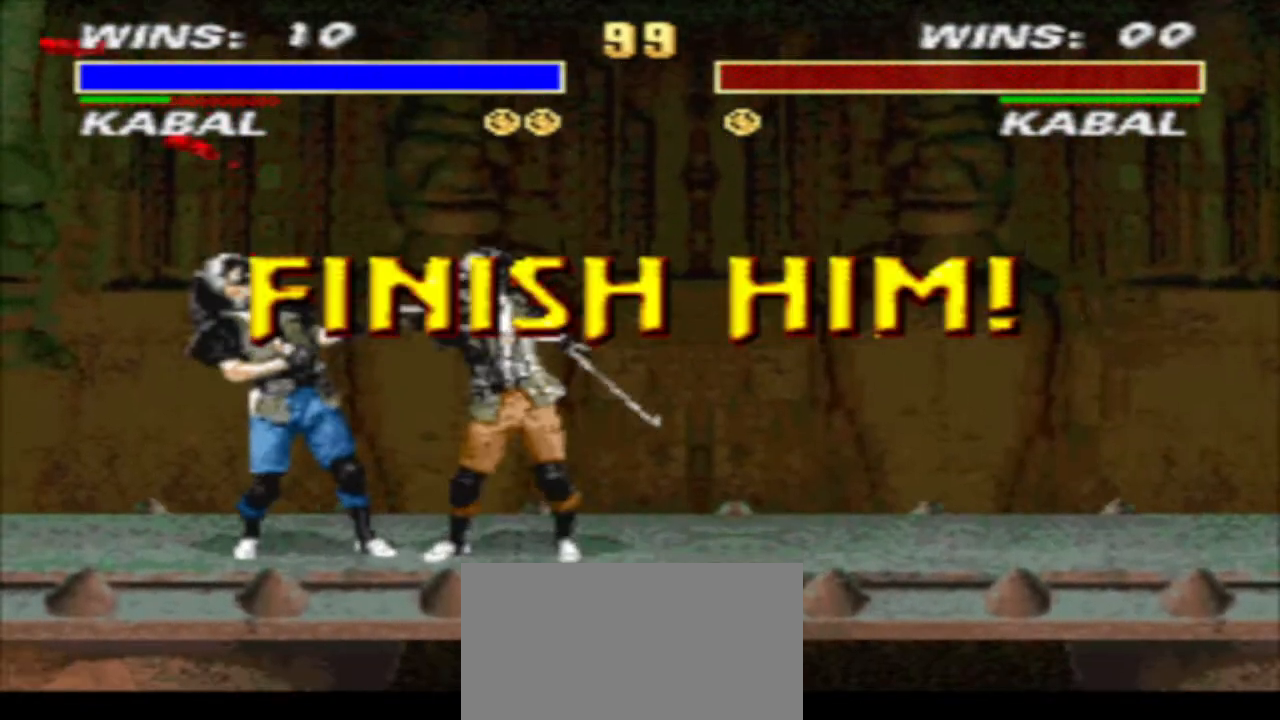
{"buttons": ["DPAD_UP", "DPAD_LEFT"], "events": [[100, "SQUARE", "down"], [200, "SQUARE", "up"], [233, "DPAD_DOWN", "up"], [433, "DPAD_UP", "down"]]}
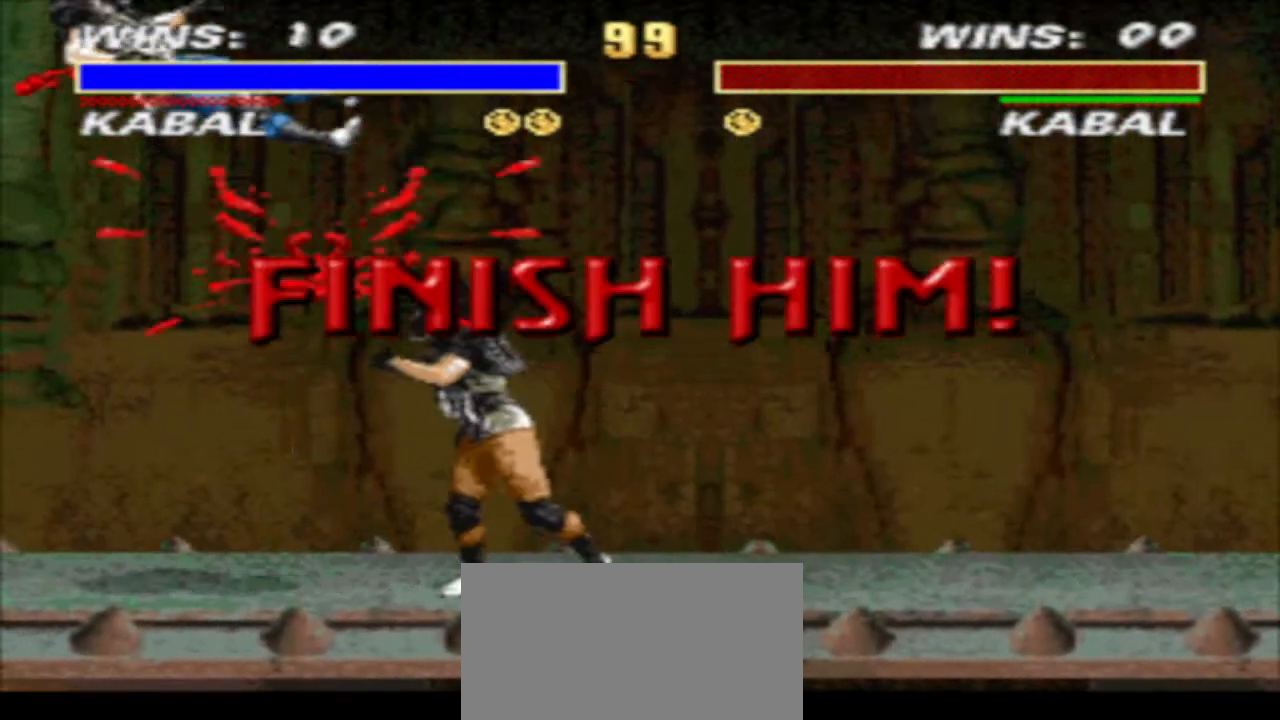
{"buttons": [], "events": [[167, "DPAD_LEFT", "up"], [167, "DPAD_UP", "up"]]}
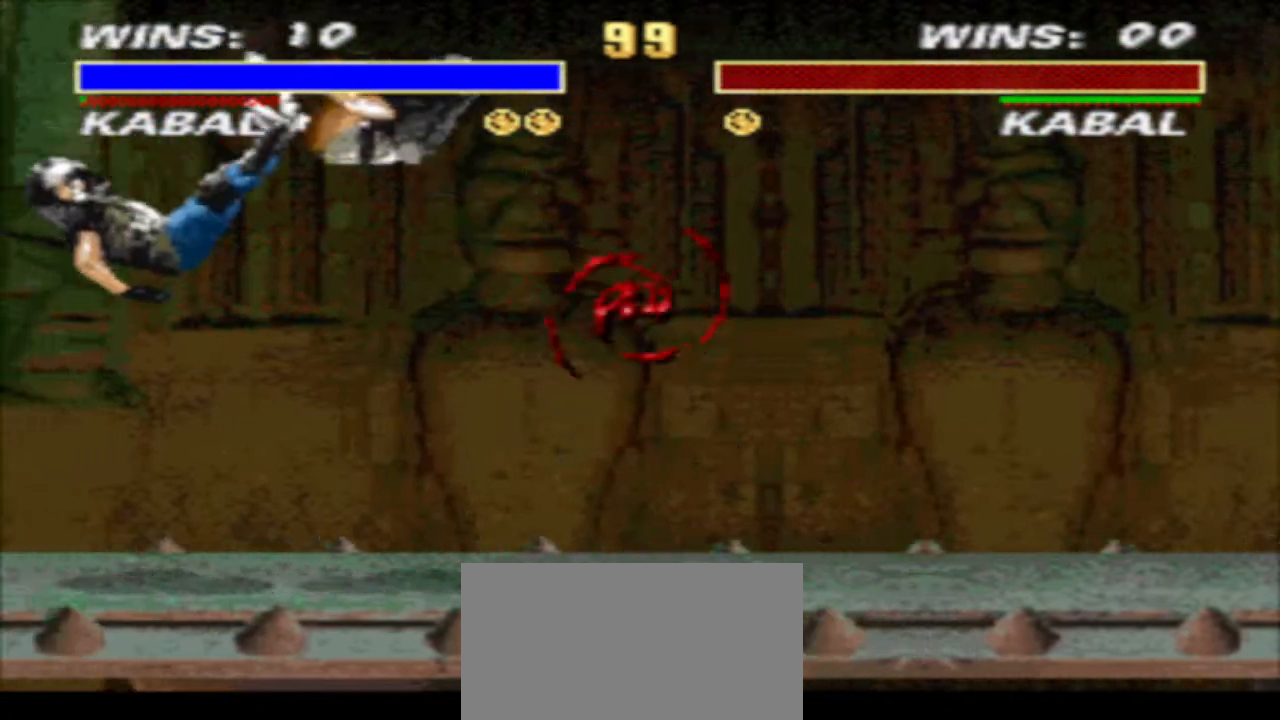
{"buttons": ["R1", "DPAD_LEFT"], "events": [[100, "CIRCLE", "down"], [167, "CIRCLE", "up"], [233, "R1", "down"], [300, "DPAD_LEFT", "down"]]}
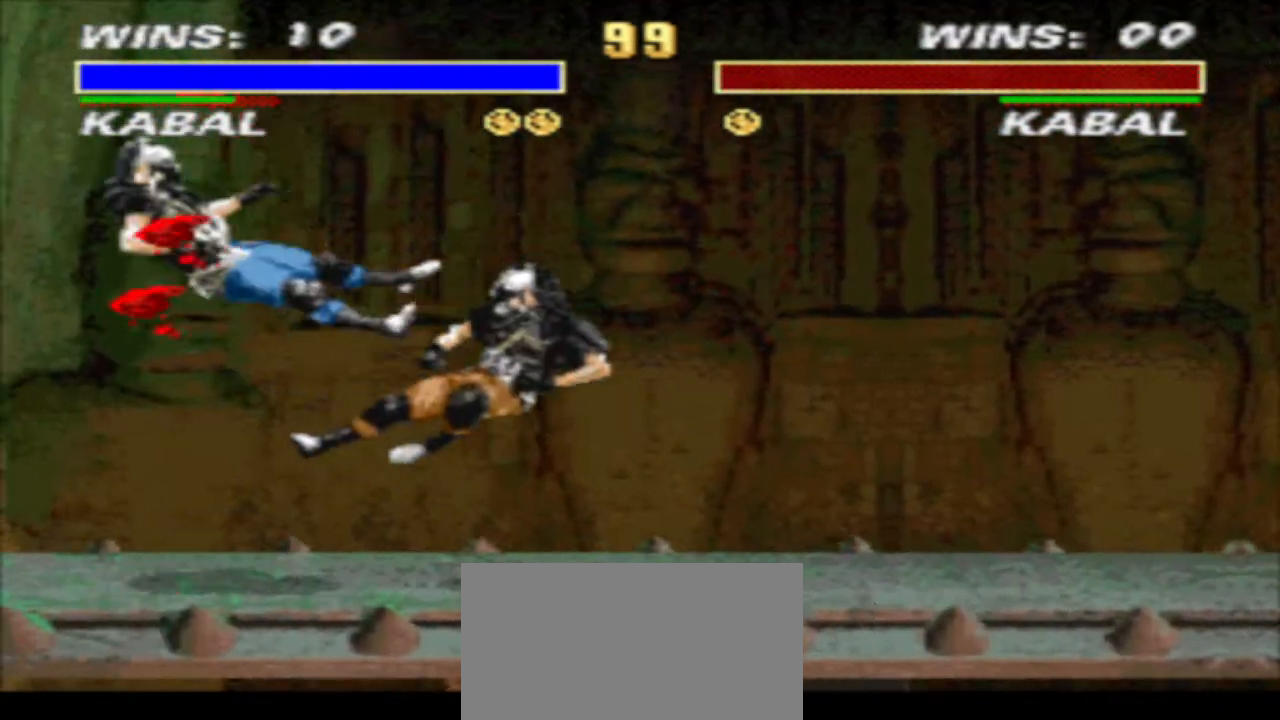
{"buttons": ["DPAD_LEFT"], "events": [[67, "CROSS", "down"], [167, "TRIANGLE", "down"], [200, "CROSS", "up"], [267, "TRIANGLE", "up"], [500, "R1", "up"]]}
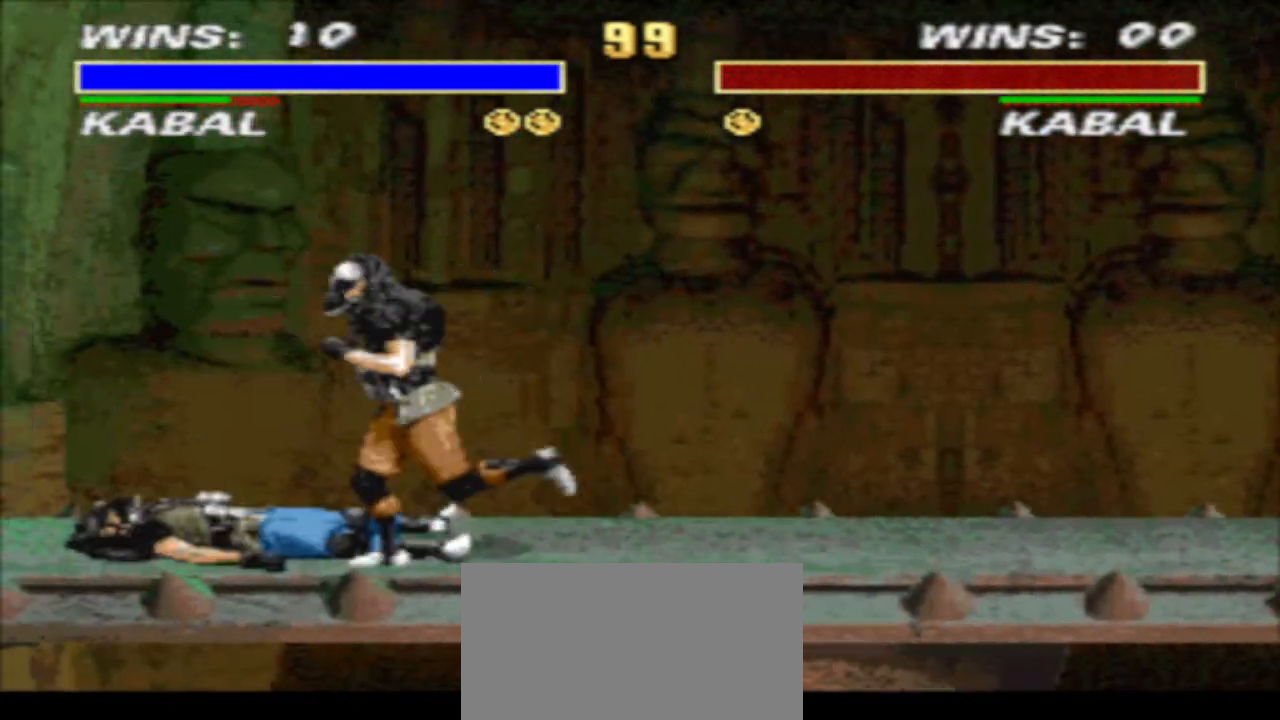
{"buttons": [], "events": [[67, "DPAD_LEFT", "up"], [67, "DPAD_RIGHT", "down"], [133, "R2", "down"], [200, "R2", "up"], [233, "DPAD_RIGHT", "up"], [267, "TRIANGLE", "down"], [333, "TRIANGLE", "up"]]}